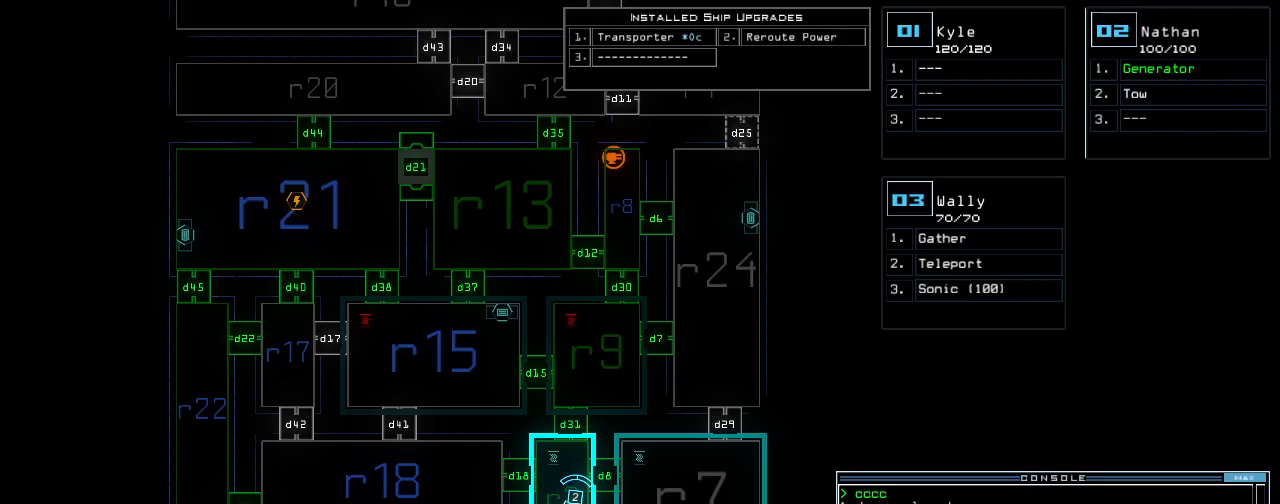
Gameplay with keyboard; each line is a JSON object with the keys held at the frame after it. "events" lists presses ("down") and releases ("up") of ".", "/", "0", "1", "2", "3", "4", "5", "6", "7", "8", "9", "a", "b", "backspace", "c", "caps_lock", "comma", "ctrl_l", "ctrl_r", "d", "down", "e", "equals", "escape", "f", "g", "h", "i", "j", "k", "l", "left", "m", "minus", "n", "o", "p", "q", "quote", "r", "return", "right", "s", "semicolon", "shift_l", "shift_r", "space", "t", "tab", "tilde", "u", "up", "v", "w", "x", "y" and "z" between this image and that frame as [ms after this image, input, new state], when the widget could be followed in between. No other keys are recorded. Mouse input is not recorded. Not read: other_keys.
{"keys": [], "events": [[20, "c", "down"], [40, "c", "up"], [120, "c", "down"], [200, "c", "up"], [240, "return", "down"], [320, "return", "up"]]}
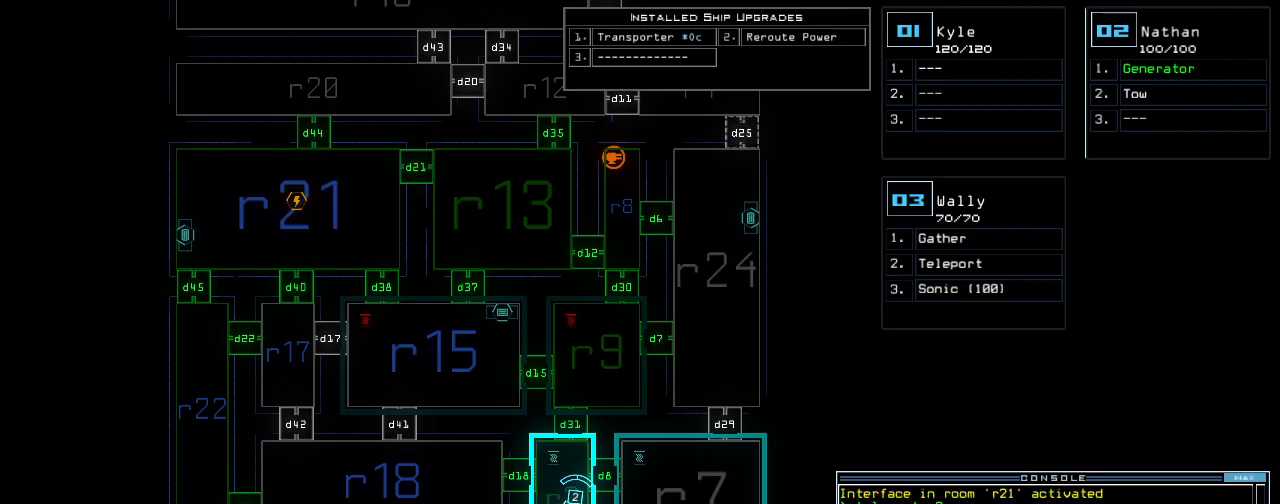
{"keys": [], "events": []}
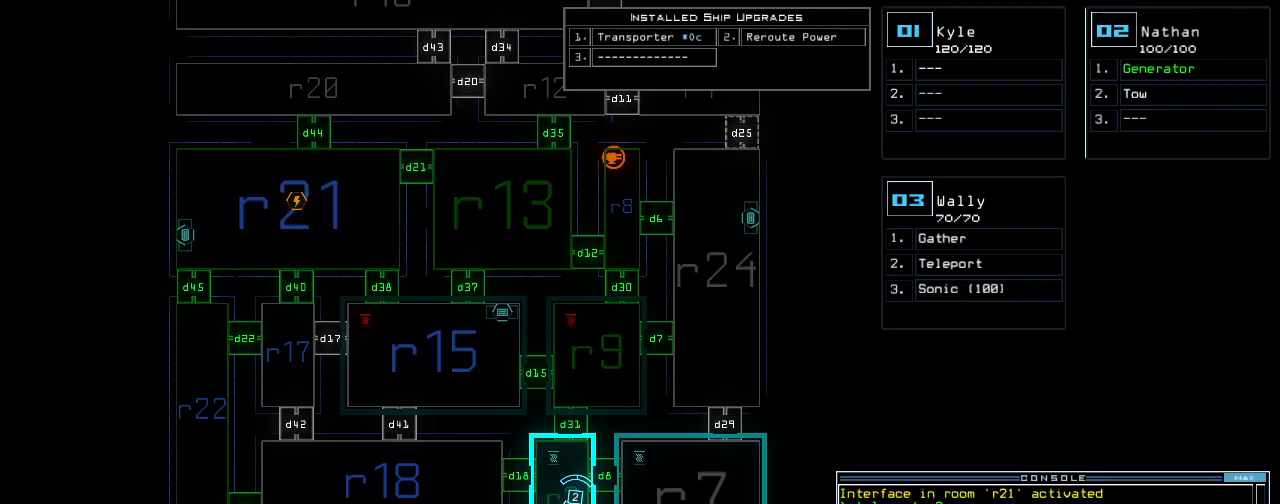
{"keys": [], "events": [[320, "d", "down"], [400, "d", "up"]]}
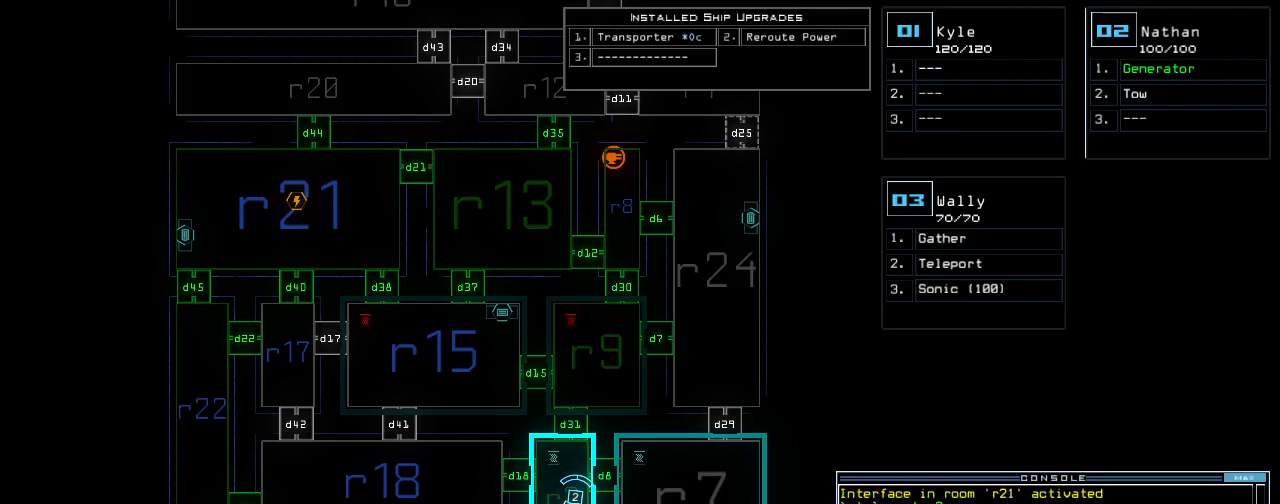
{"keys": [], "events": [[40, "1", "down"], [100, "1", "up"], [160, "2", "down"], [240, "2", "up"]]}
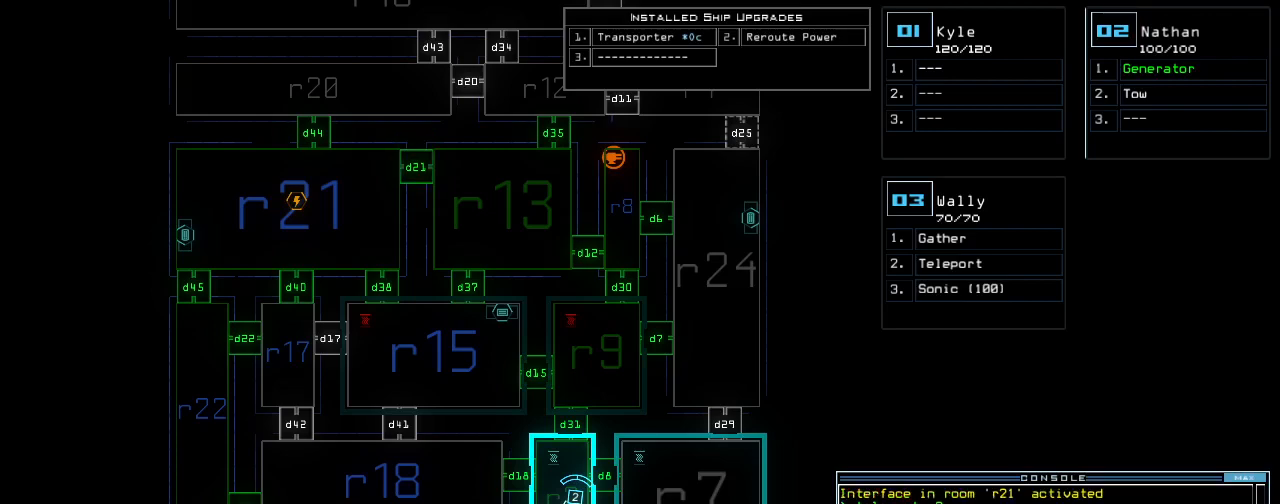
{"keys": [], "events": []}
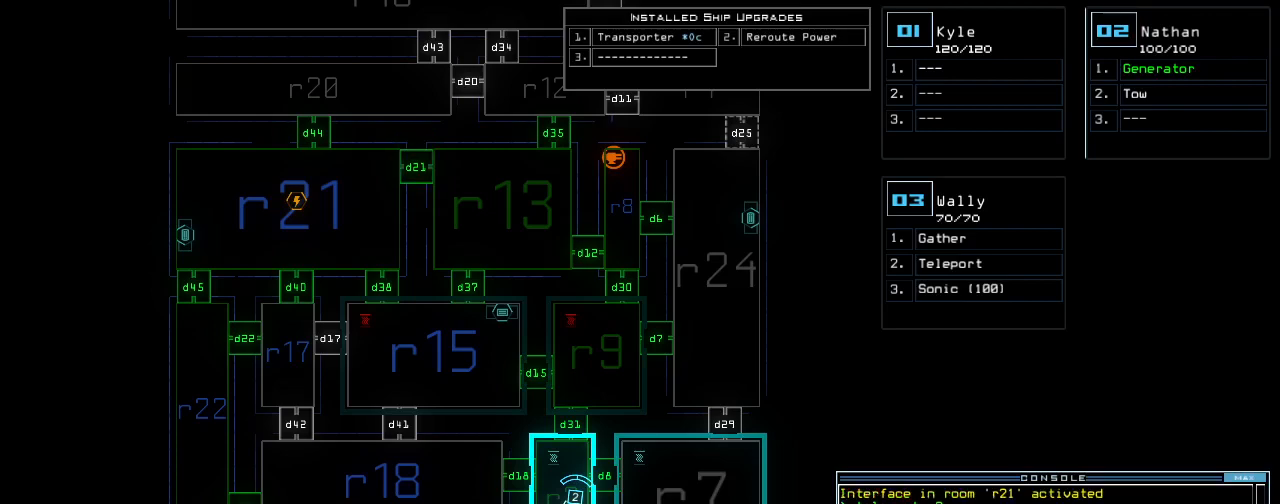
{"keys": [], "events": []}
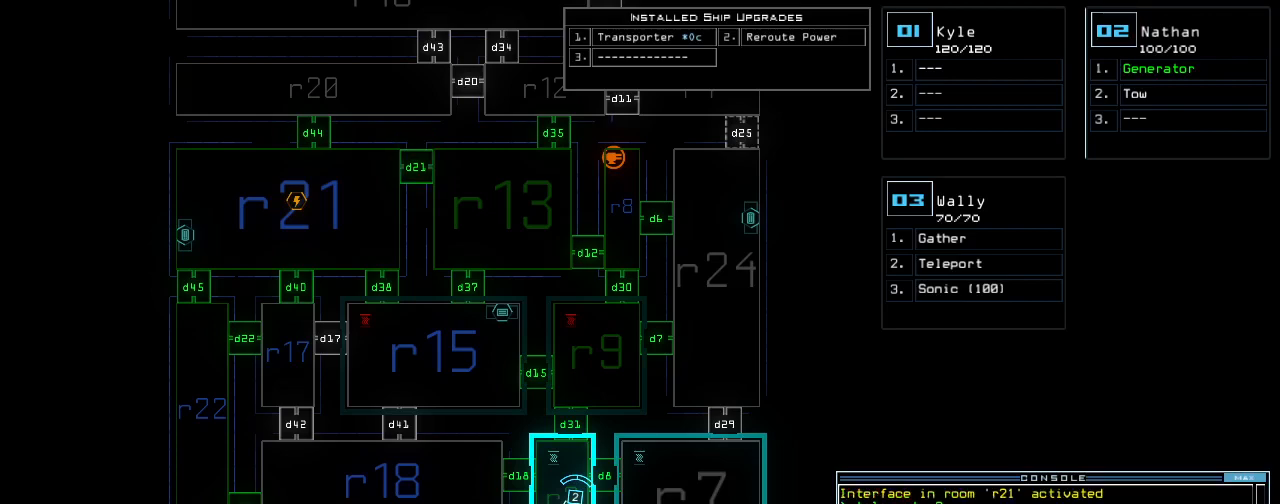
{"keys": [], "events": []}
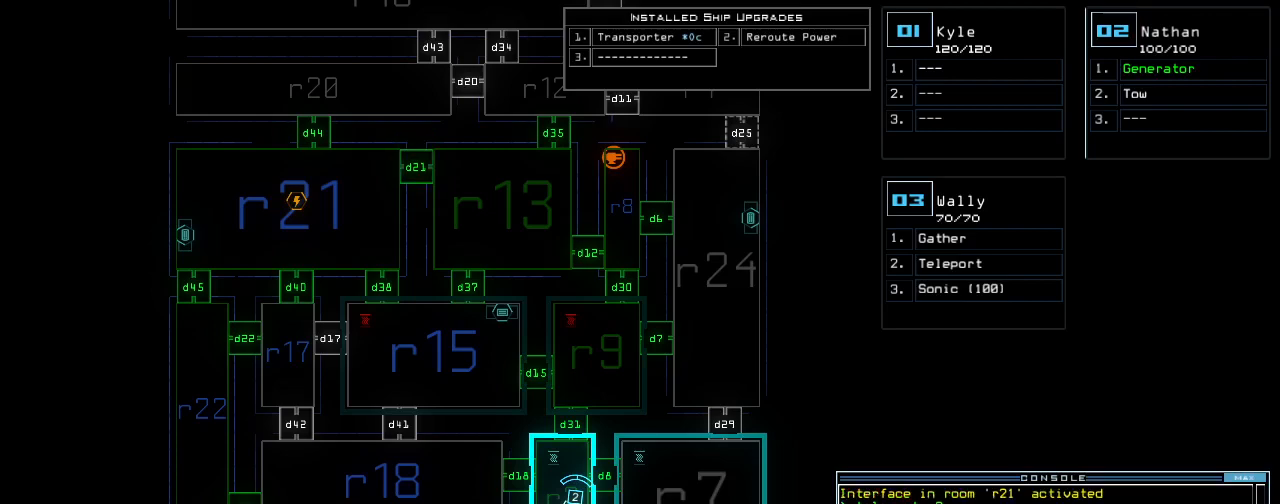
{"keys": [], "events": []}